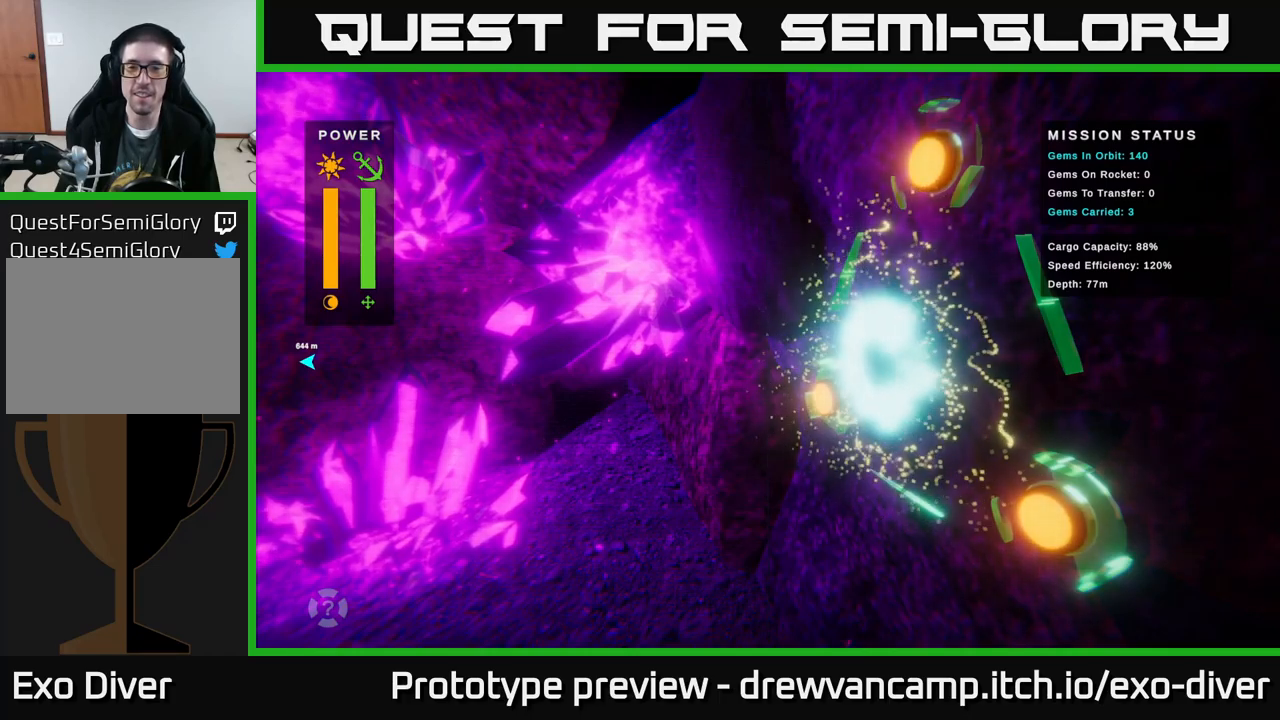
Gameplay with a controller (Xbox layout); each line is a JSON object with the inputs held at the frame after it. "events" lists button and stick changes between this image and that frame as [ms after this image, input, new state], when the widget could be followed in between.
{"buttons": [], "left_stick": "center", "right_stick": "center", "events": []}
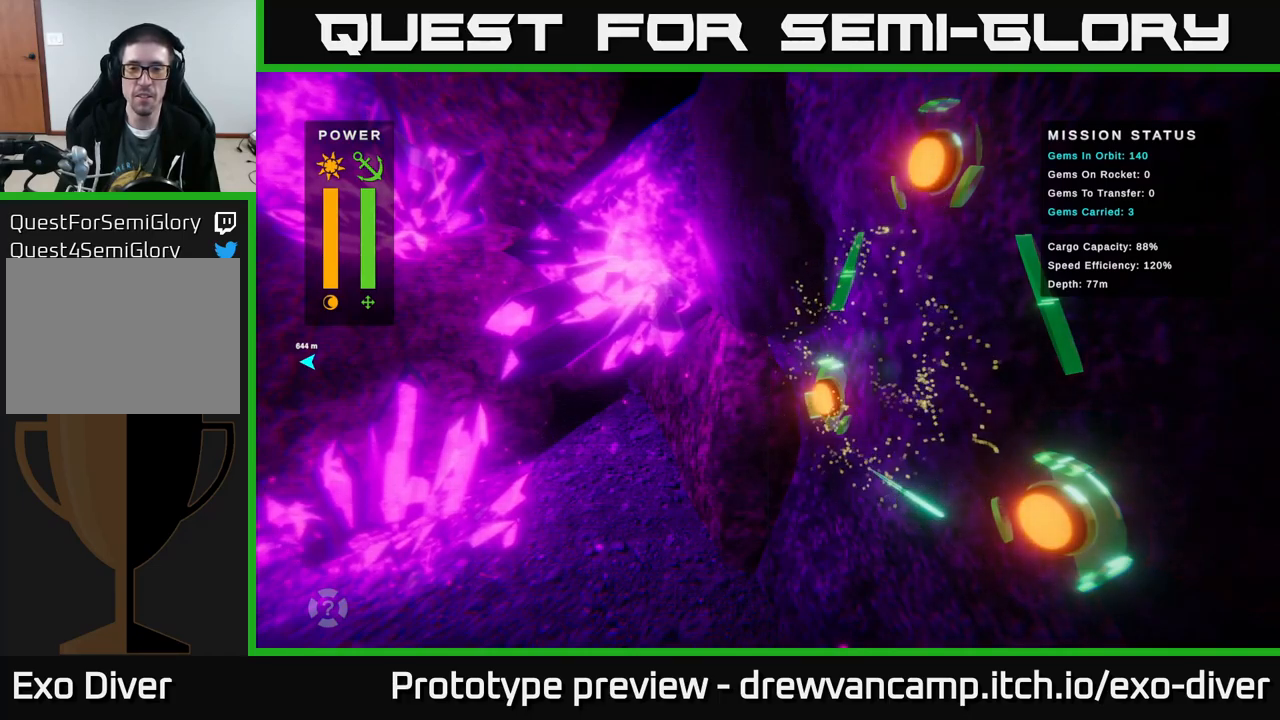
{"buttons": [], "left_stick": "center", "right_stick": "center", "events": []}
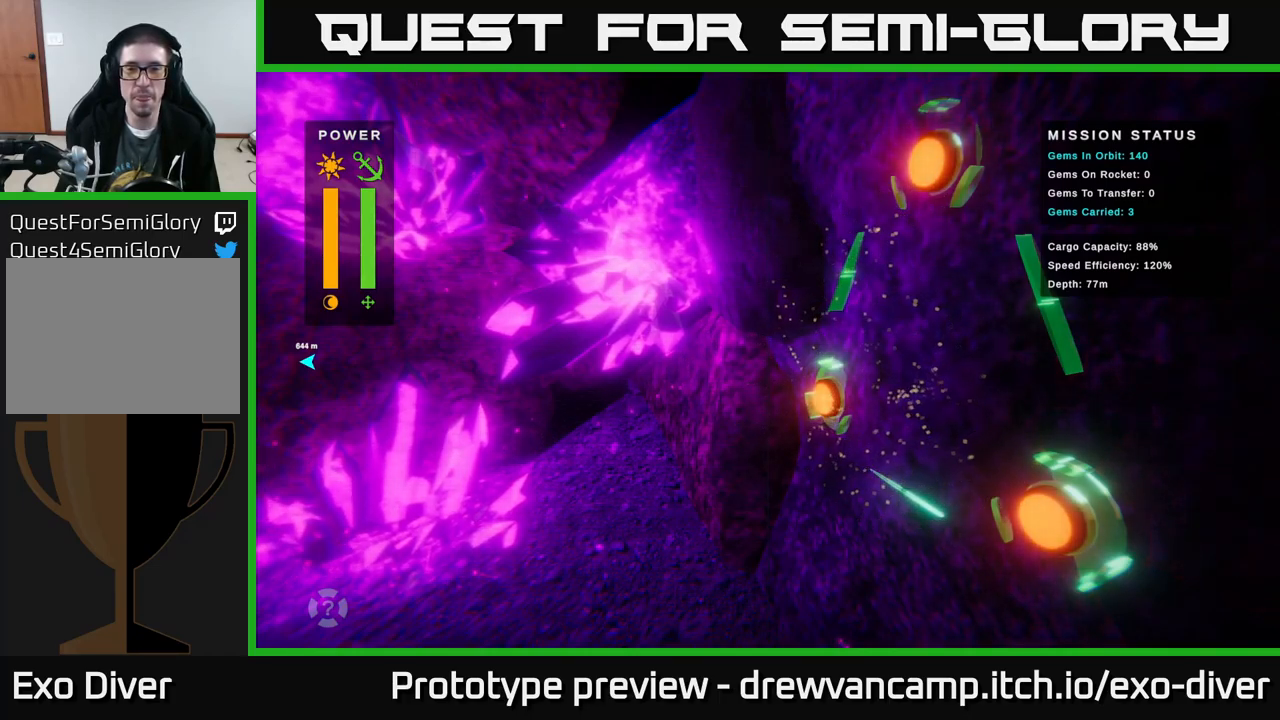
{"buttons": [], "left_stick": "center", "right_stick": "center", "events": []}
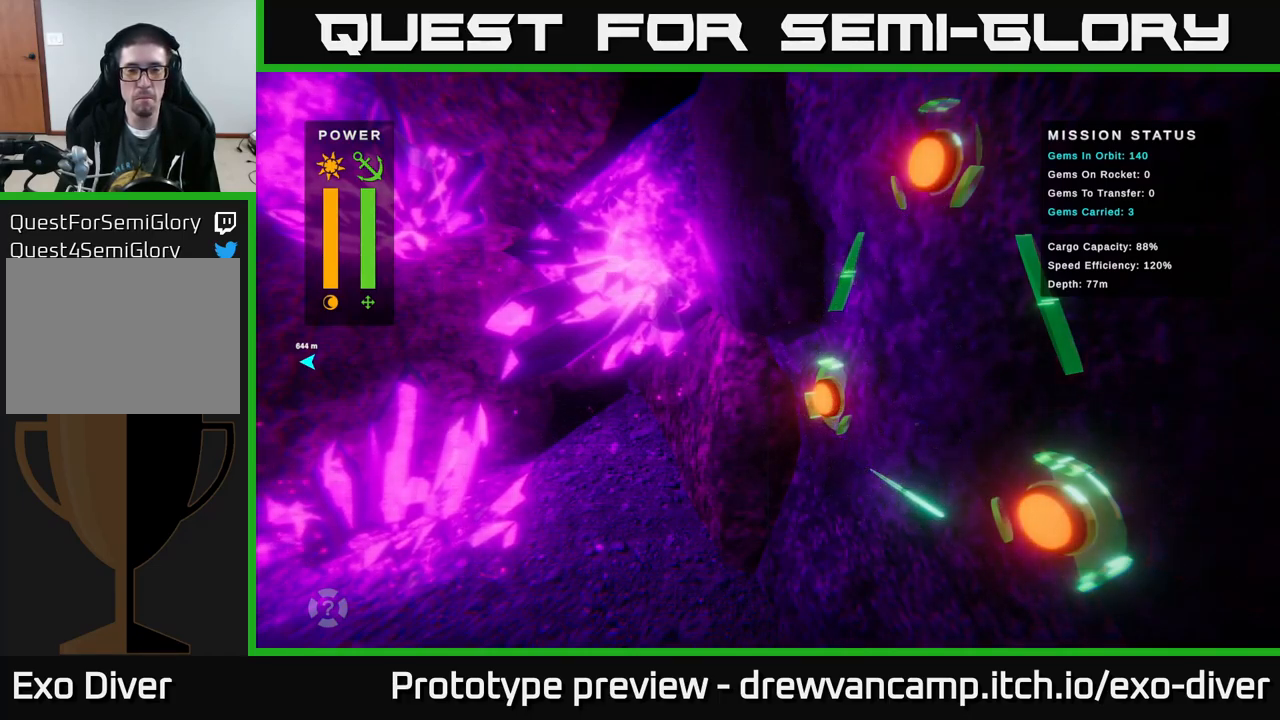
{"buttons": [], "left_stick": "center", "right_stick": "center", "events": []}
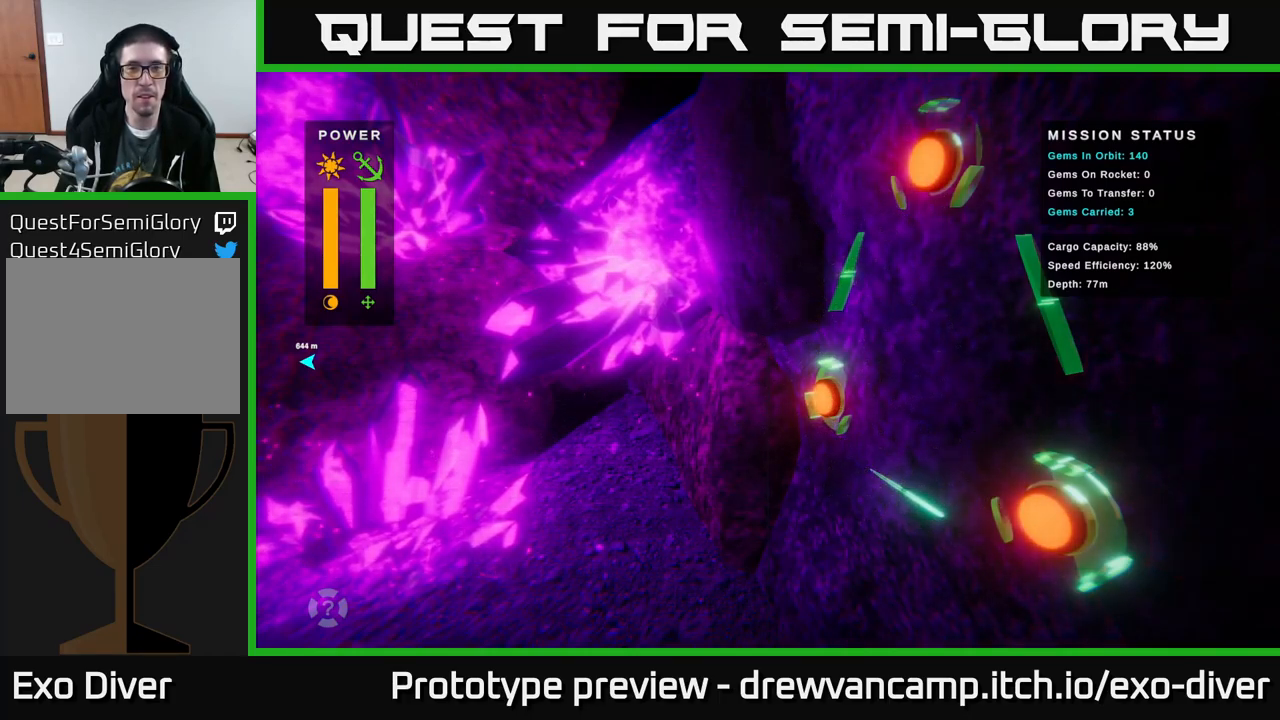
{"buttons": [], "left_stick": "center", "right_stick": "center", "events": []}
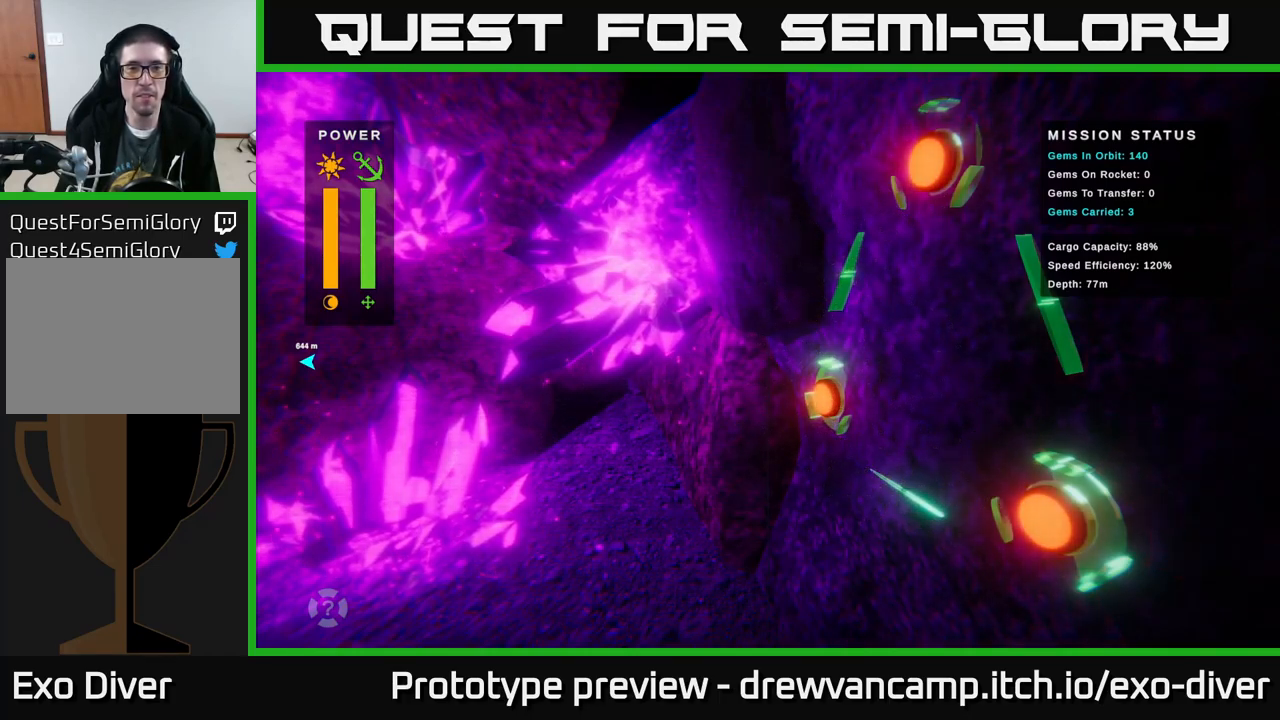
{"buttons": [], "left_stick": "center", "right_stick": "center", "events": []}
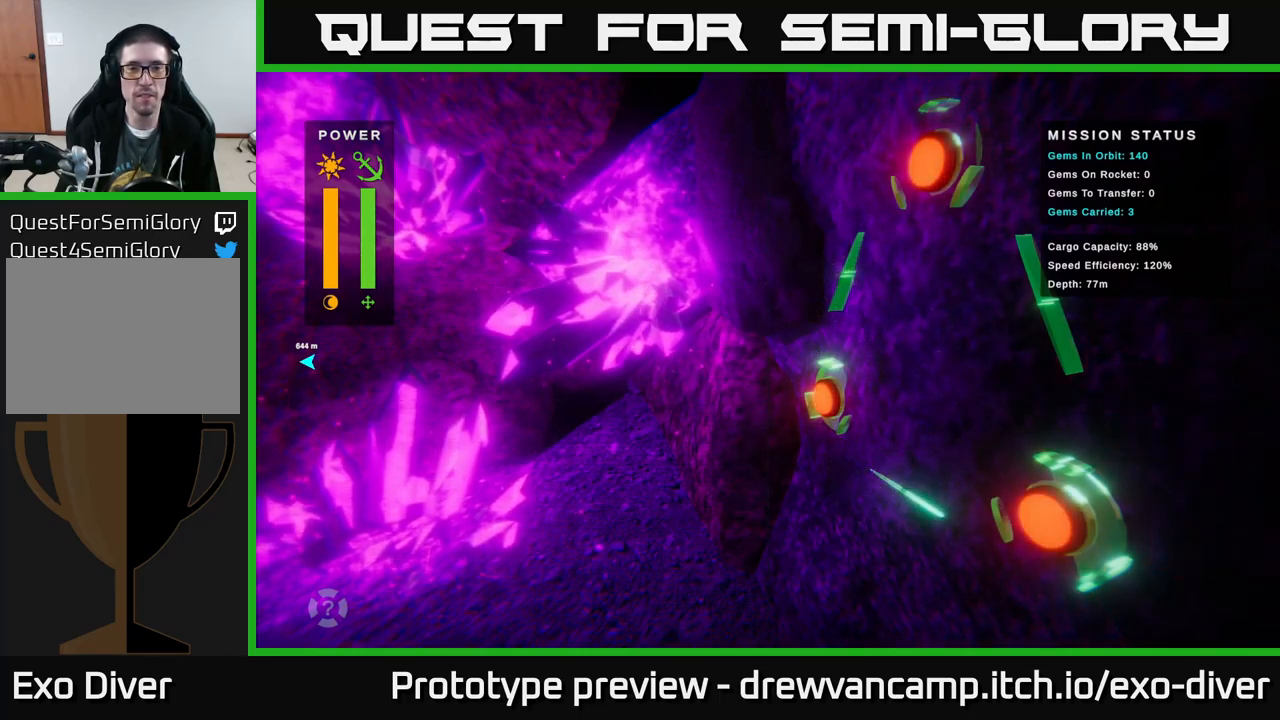
{"buttons": [], "left_stick": "center", "right_stick": "center", "events": []}
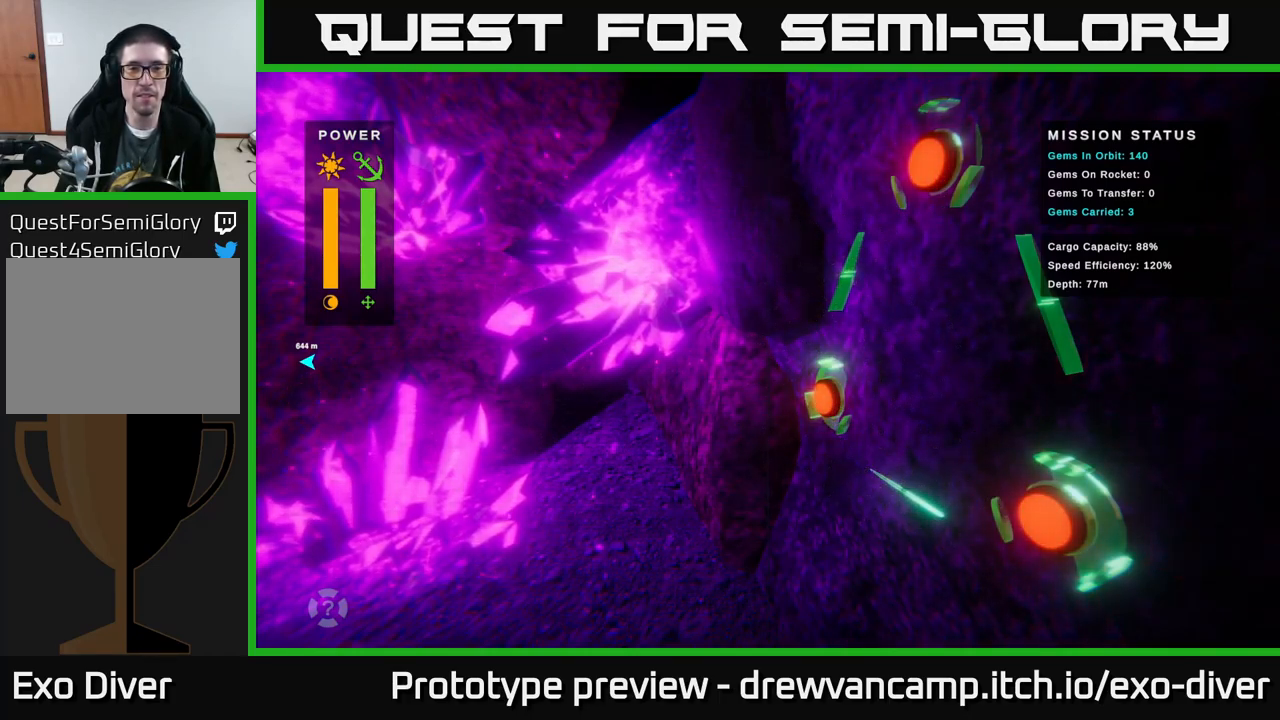
{"buttons": [], "left_stick": "center", "right_stick": "center", "events": []}
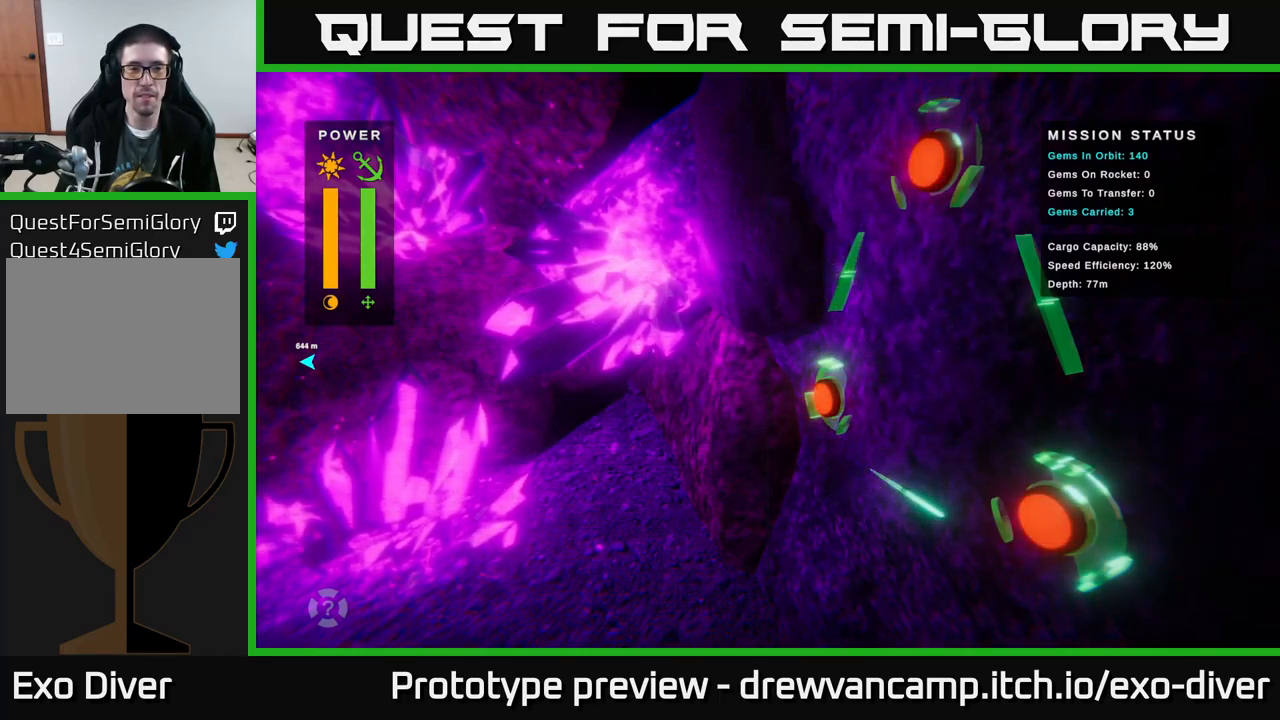
{"buttons": [], "left_stick": "center", "right_stick": "center", "events": [[100, "left_stick", "left"], [350, "left_stick", "center"]]}
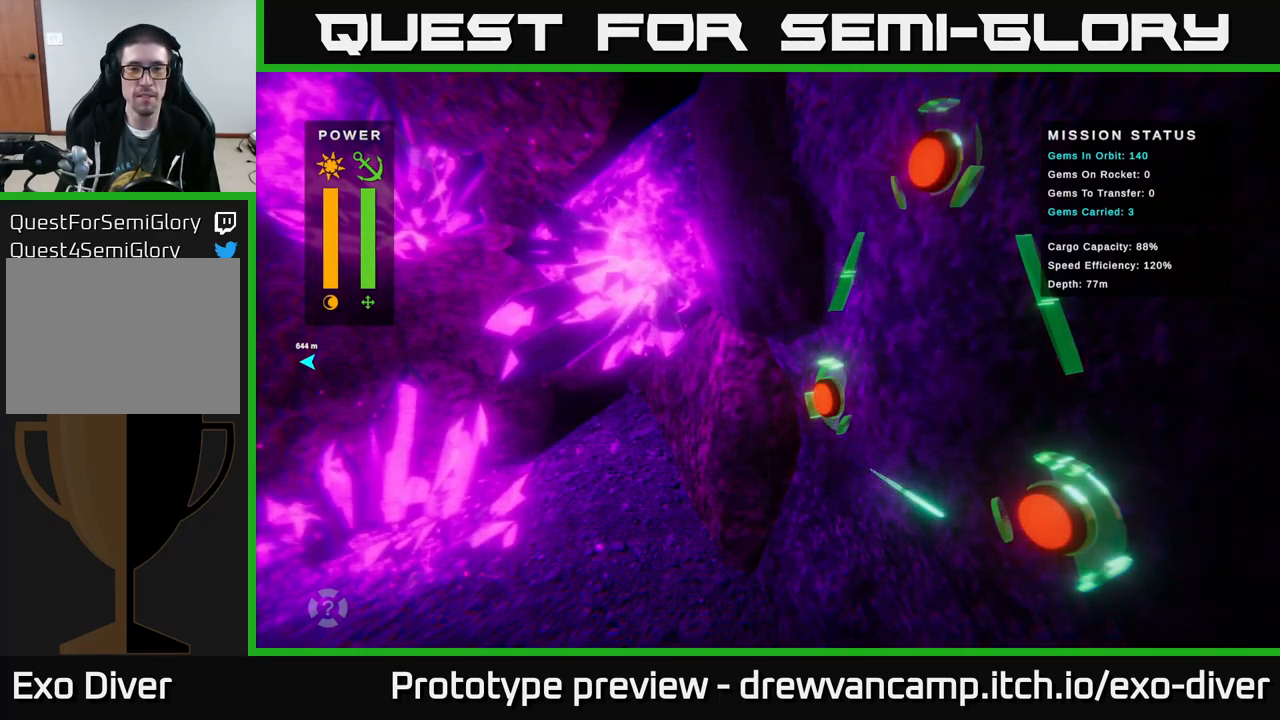
{"buttons": [], "left_stick": "center", "right_stick": "center", "events": []}
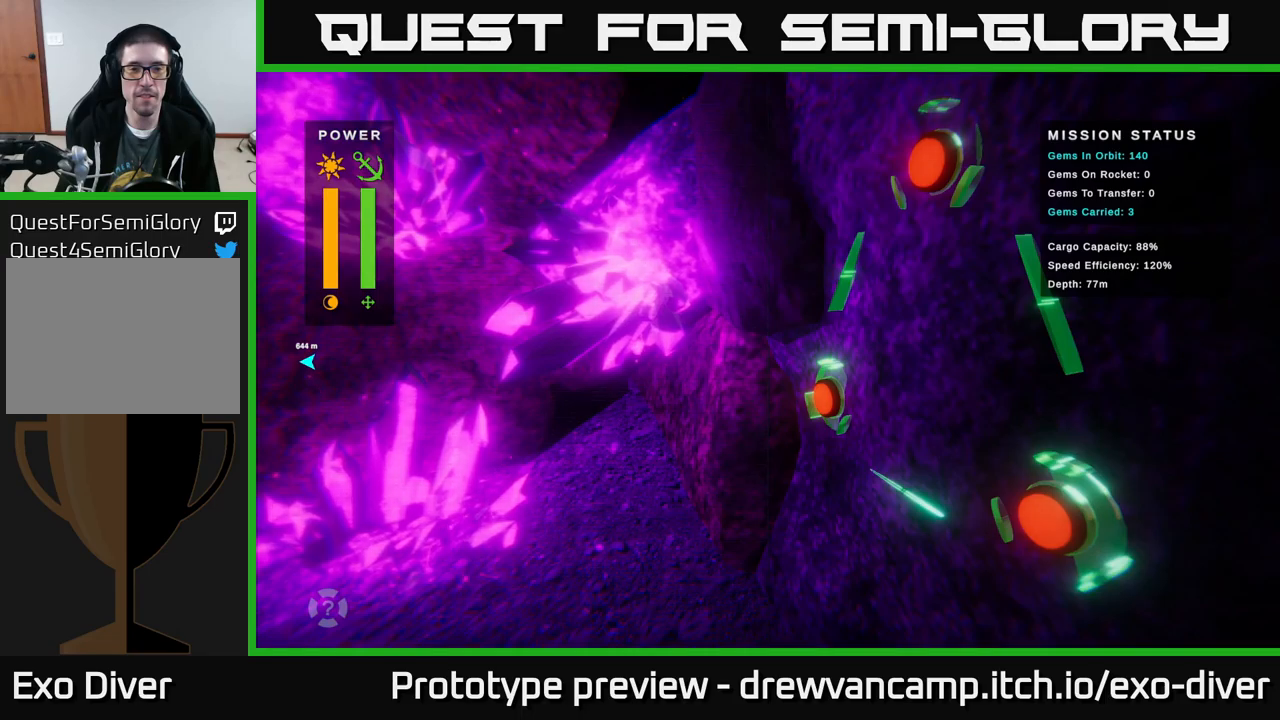
{"buttons": [], "left_stick": "right", "right_stick": "center", "events": [[250, "left_stick", "right"]]}
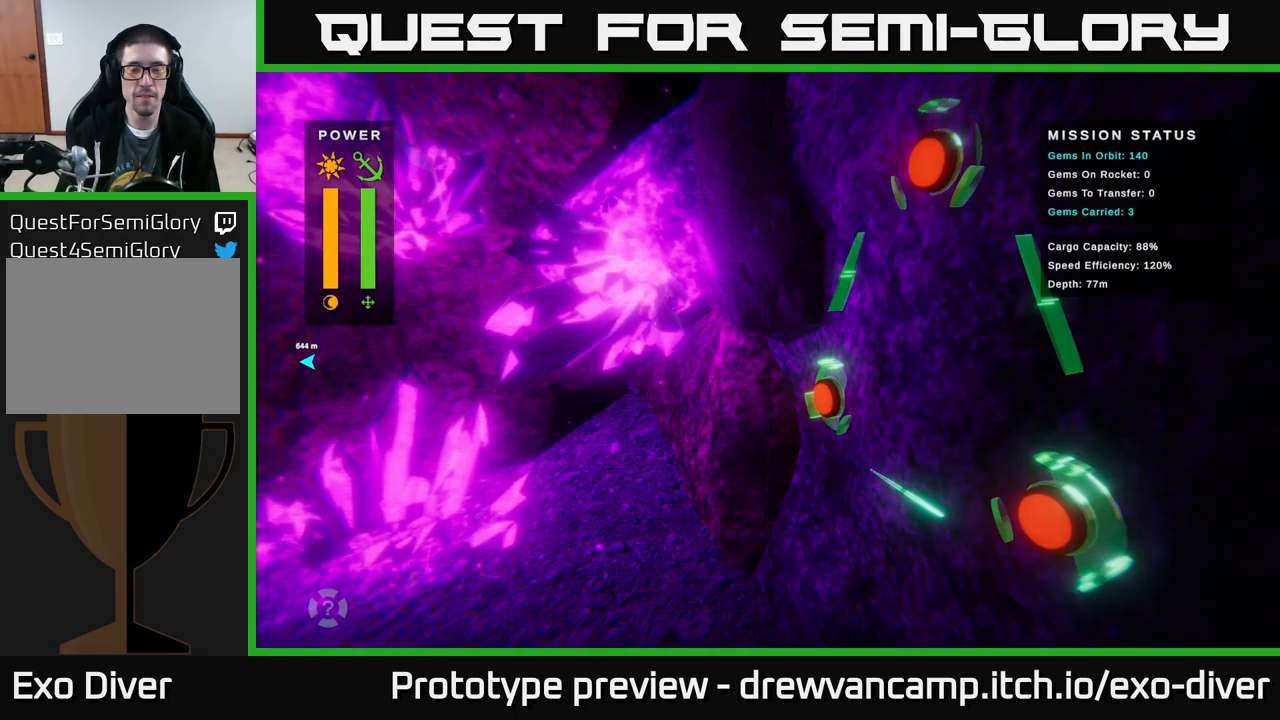
{"buttons": [], "left_stick": "center", "right_stick": "center", "events": [[34, "left_stick", "center"]]}
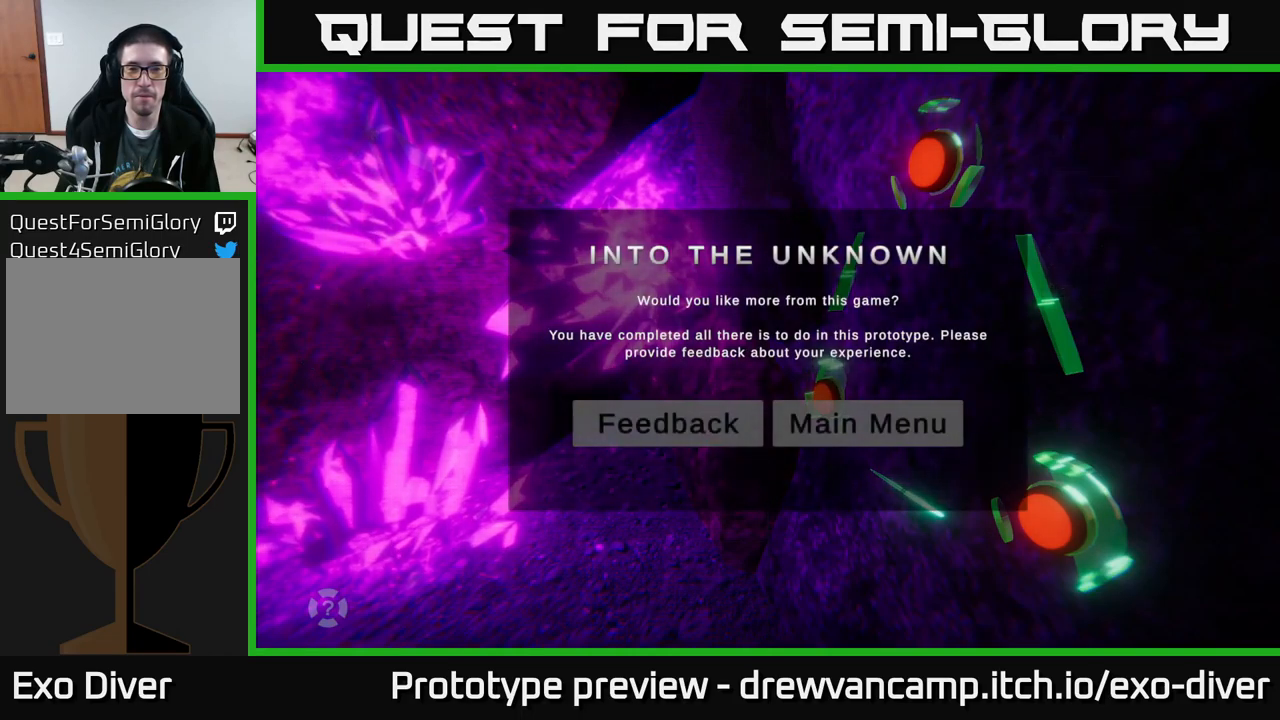
{"buttons": [], "left_stick": "center", "right_stick": "center", "events": []}
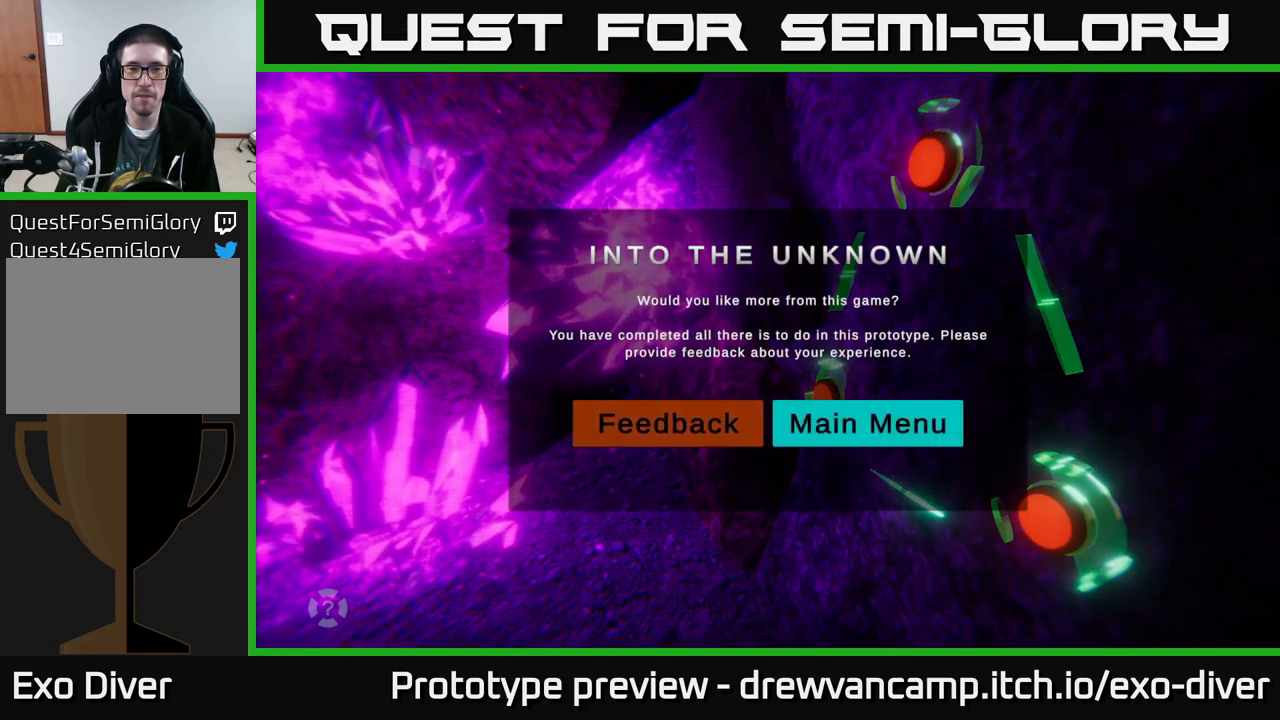
{"buttons": [], "left_stick": "right", "right_stick": "center", "events": [[267, "left_stick", "left"], [400, "left_stick", "center"], [450, "left_stick", "right"]]}
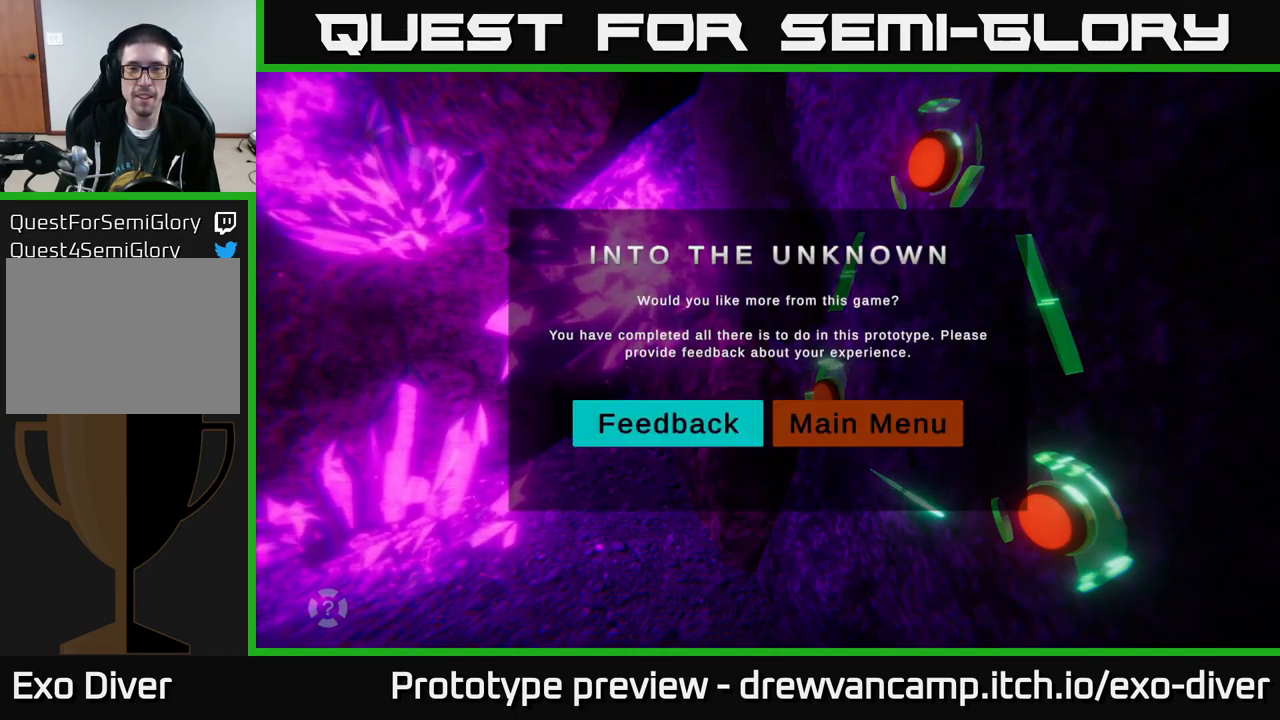
{"buttons": [], "left_stick": "center", "right_stick": "center", "events": [[134, "left_stick", "center"]]}
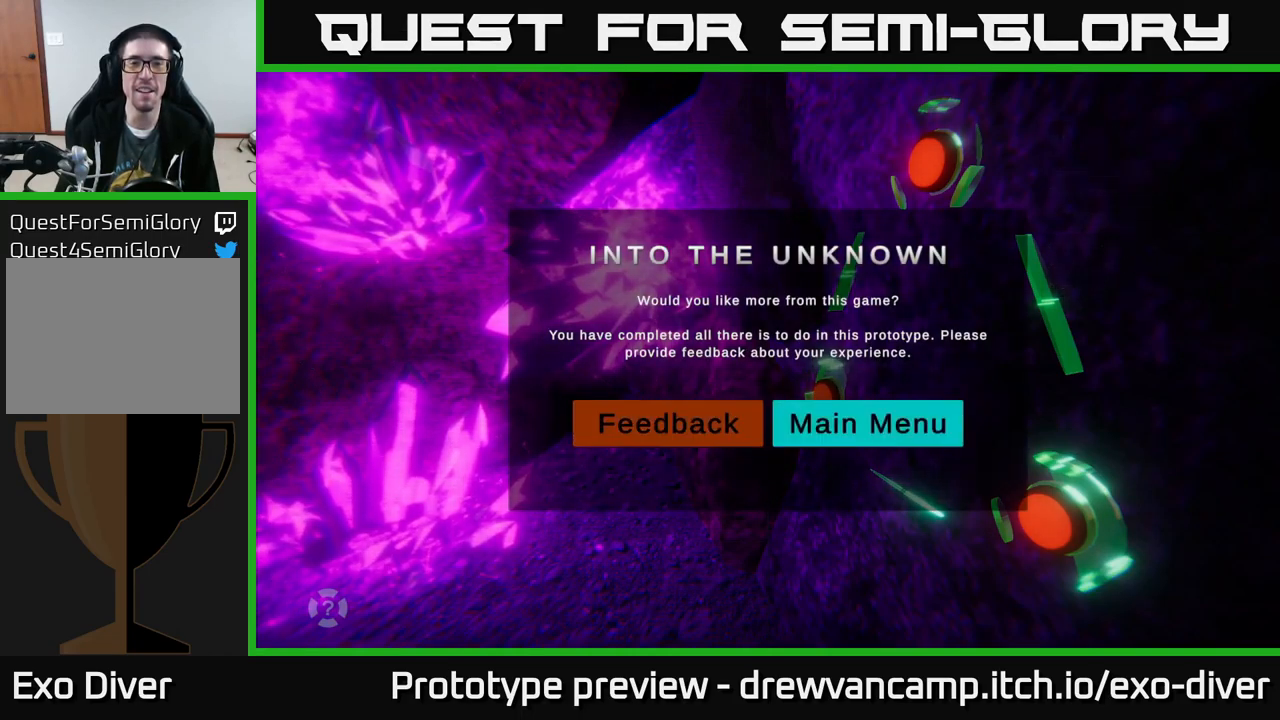
{"buttons": [], "left_stick": "center", "right_stick": "center", "events": [[267, "left_stick", "left"], [434, "left_stick", "center"]]}
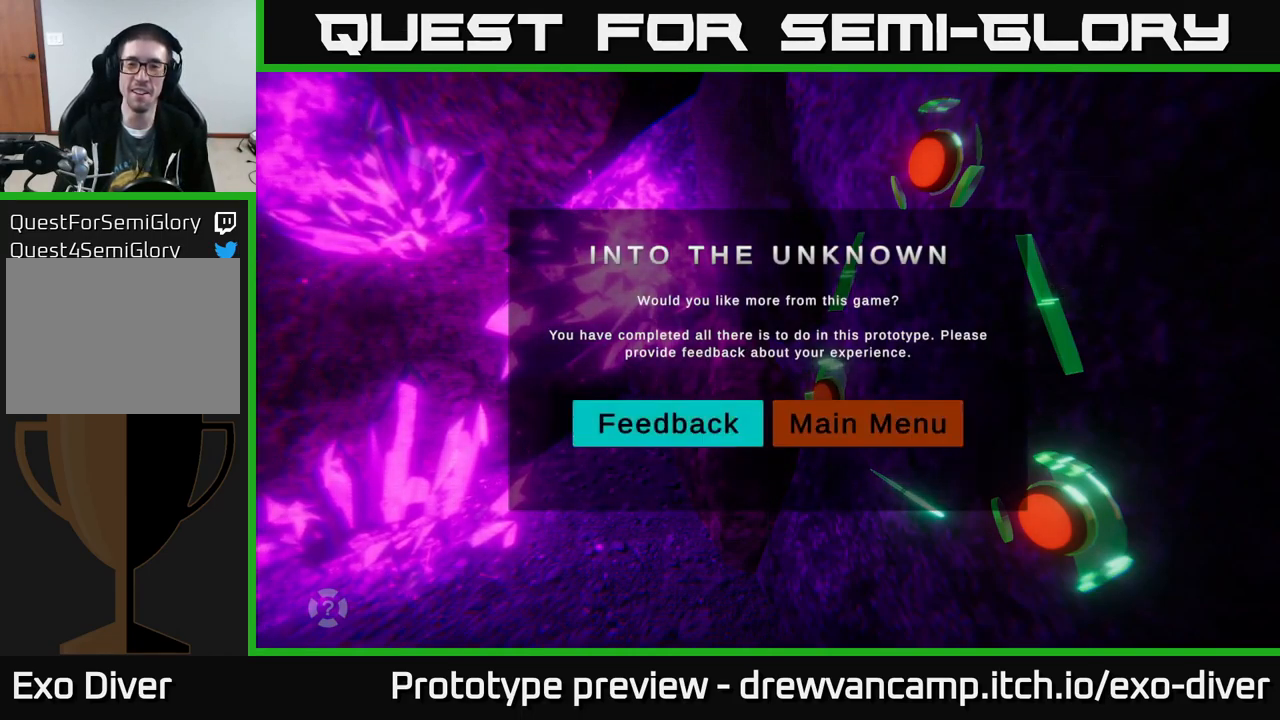
{"buttons": [], "left_stick": "left", "right_stick": "center", "events": [[34, "left_stick", "right"], [234, "left_stick", "center"], [334, "left_stick", "left"]]}
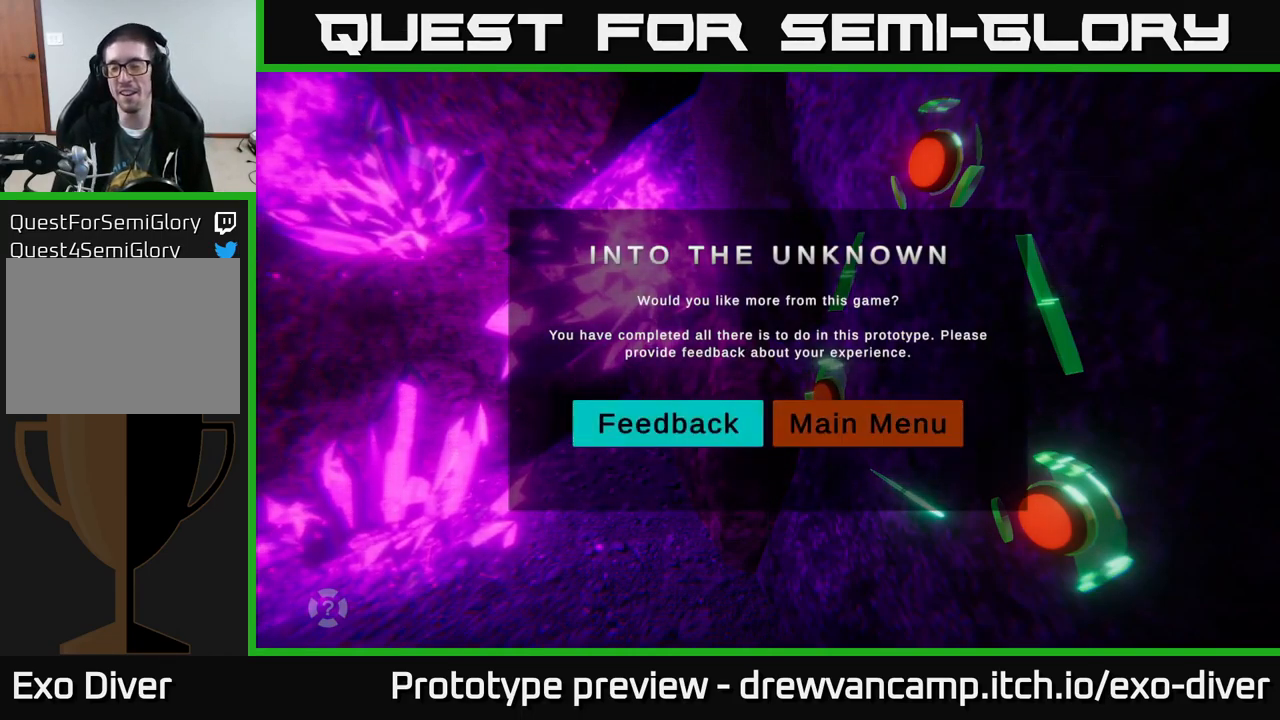
{"buttons": [], "left_stick": "center", "right_stick": "center", "events": [[17, "left_stick", "center"], [167, "left_stick", "right"], [367, "left_stick", "center"]]}
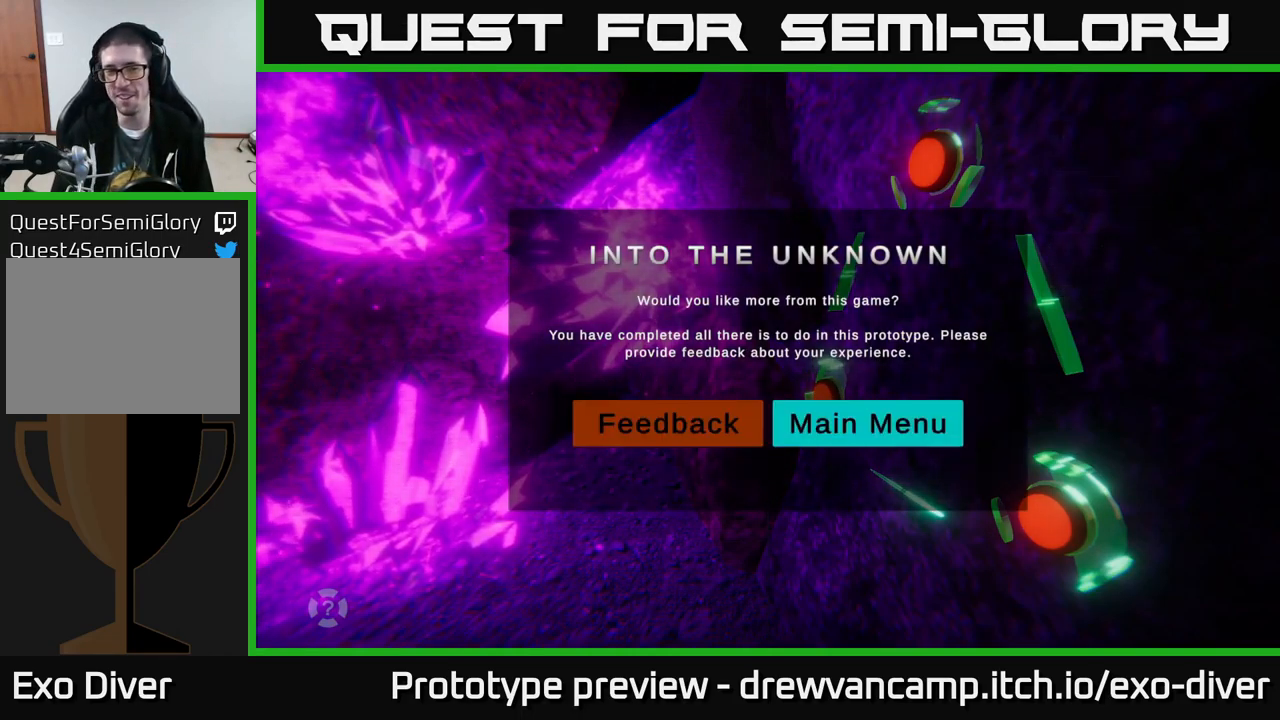
{"buttons": [], "left_stick": "center", "right_stick": "center", "events": []}
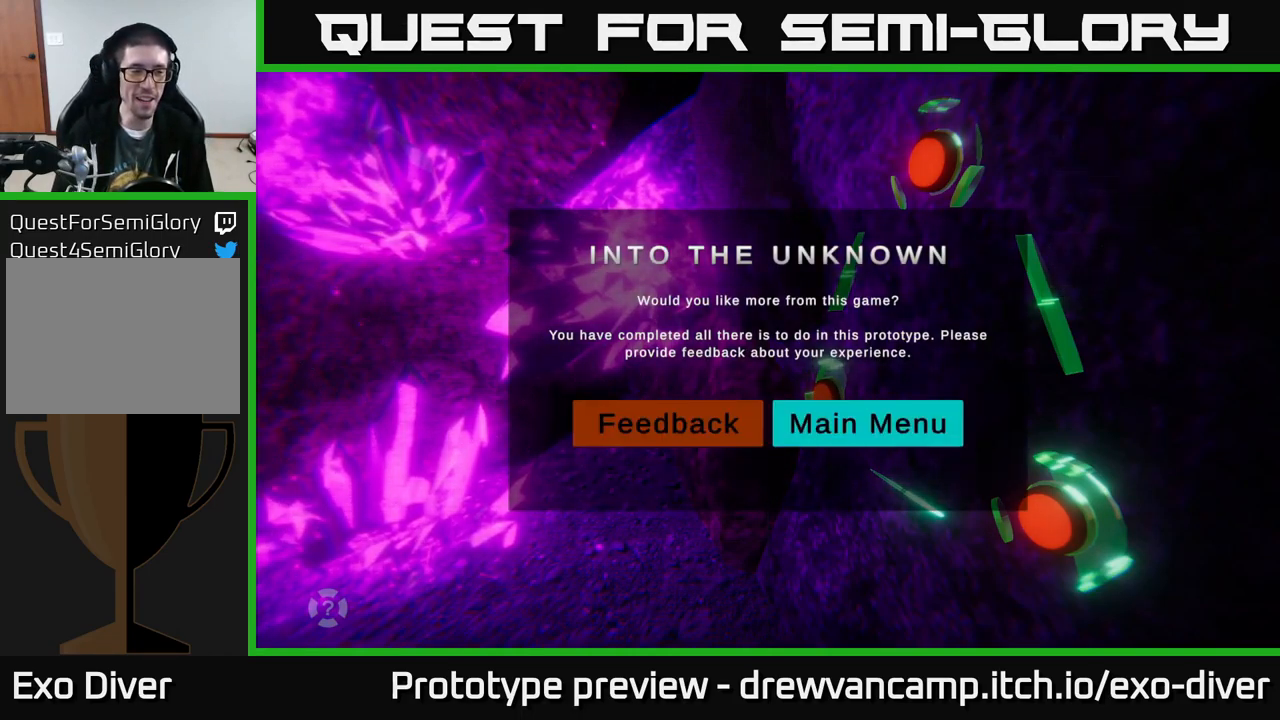
{"buttons": [], "left_stick": "center", "right_stick": "center", "events": []}
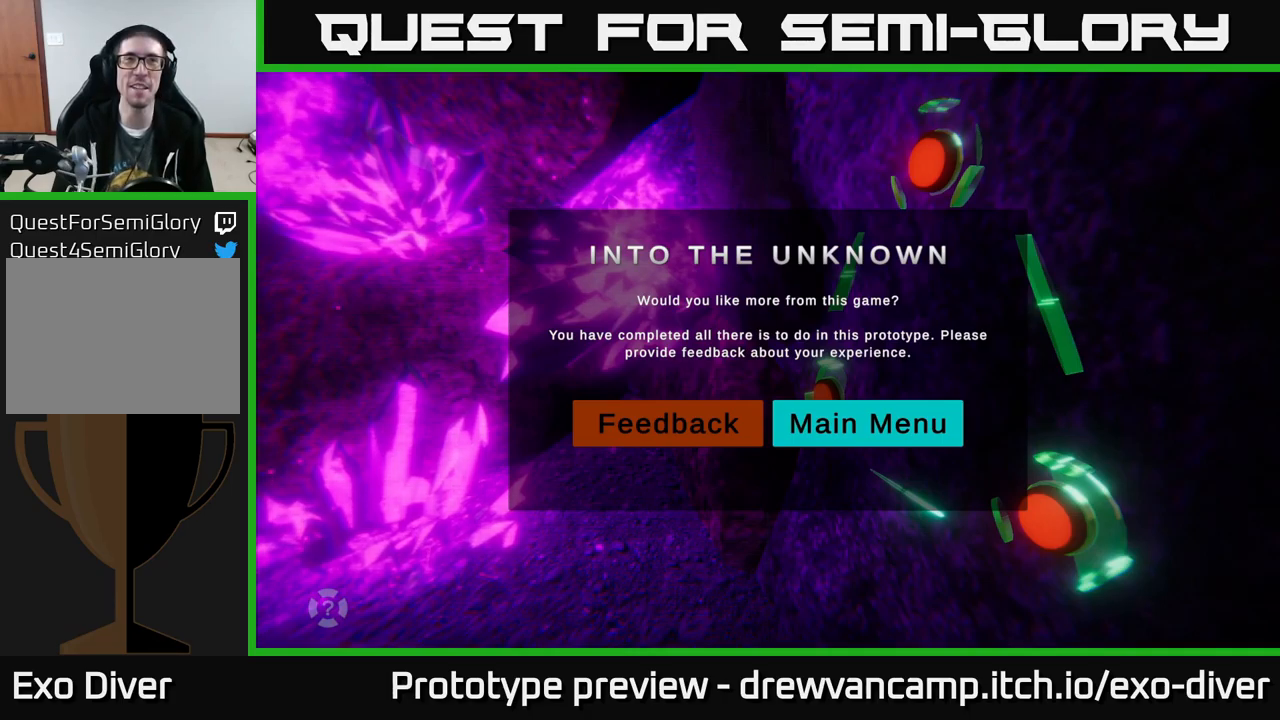
{"buttons": [], "left_stick": "center", "right_stick": "center", "events": []}
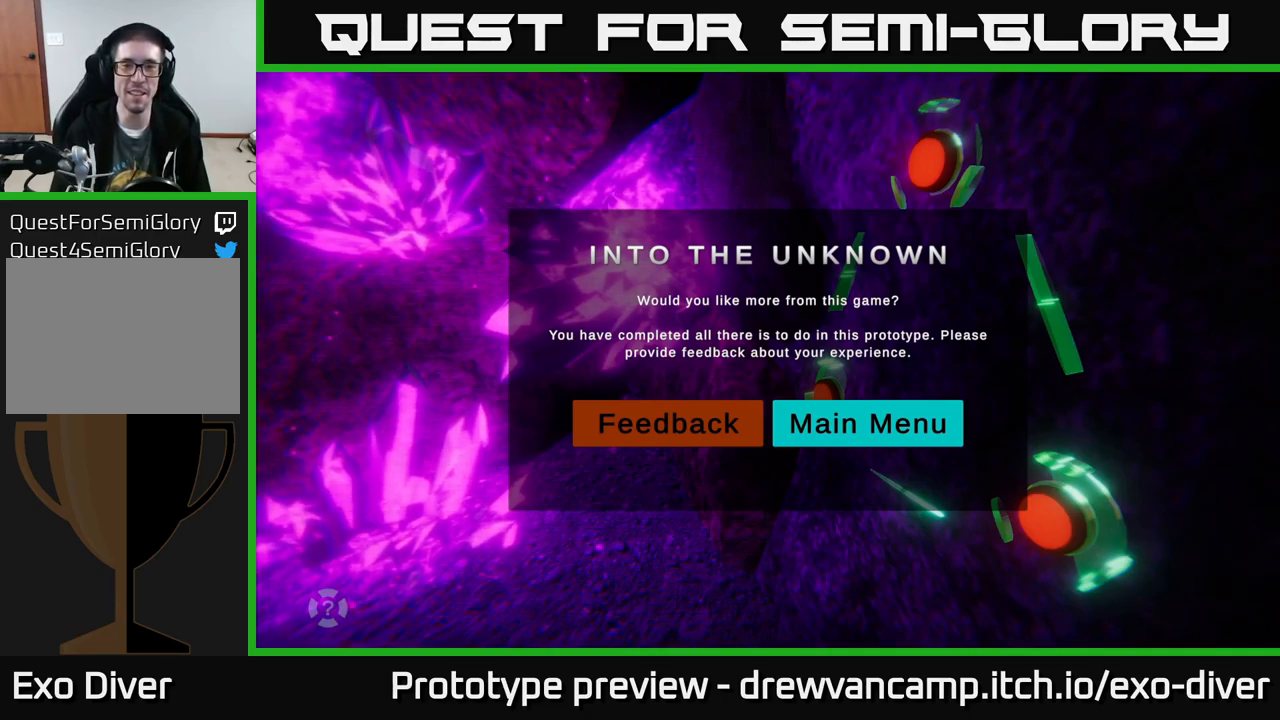
{"buttons": [], "left_stick": "right", "right_stick": "center", "events": [[233, "left_stick", "left"], [416, "left_stick", "right"]]}
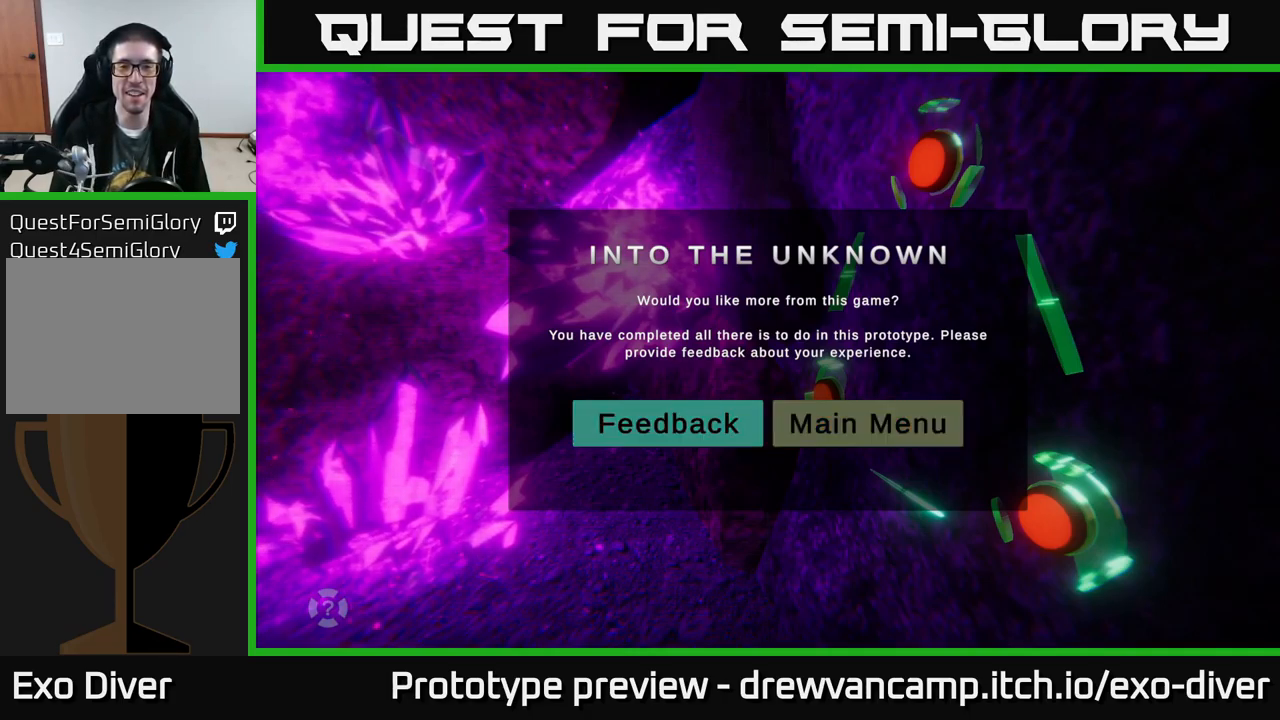
{"buttons": [], "left_stick": "left", "right_stick": "center", "events": [[116, "left_stick", "center"], [433, "left_stick", "left"]]}
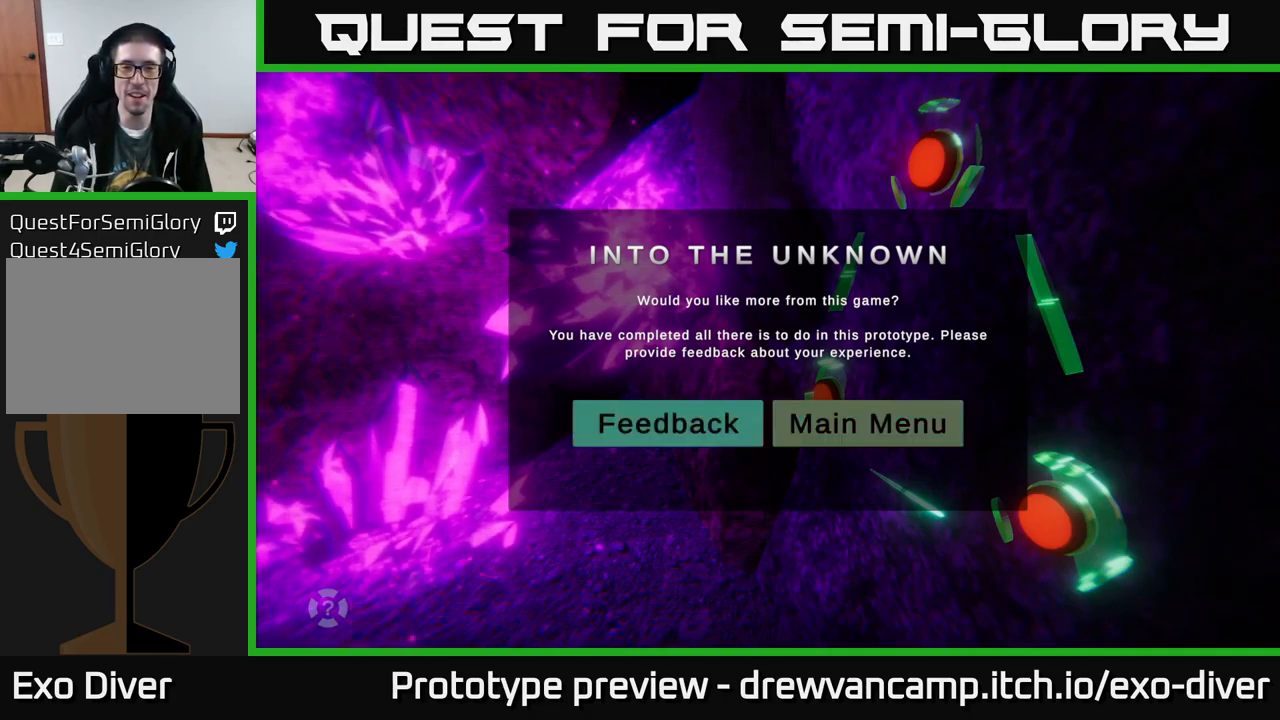
{"buttons": [], "left_stick": "center", "right_stick": "center", "events": [[66, "left_stick", "center"]]}
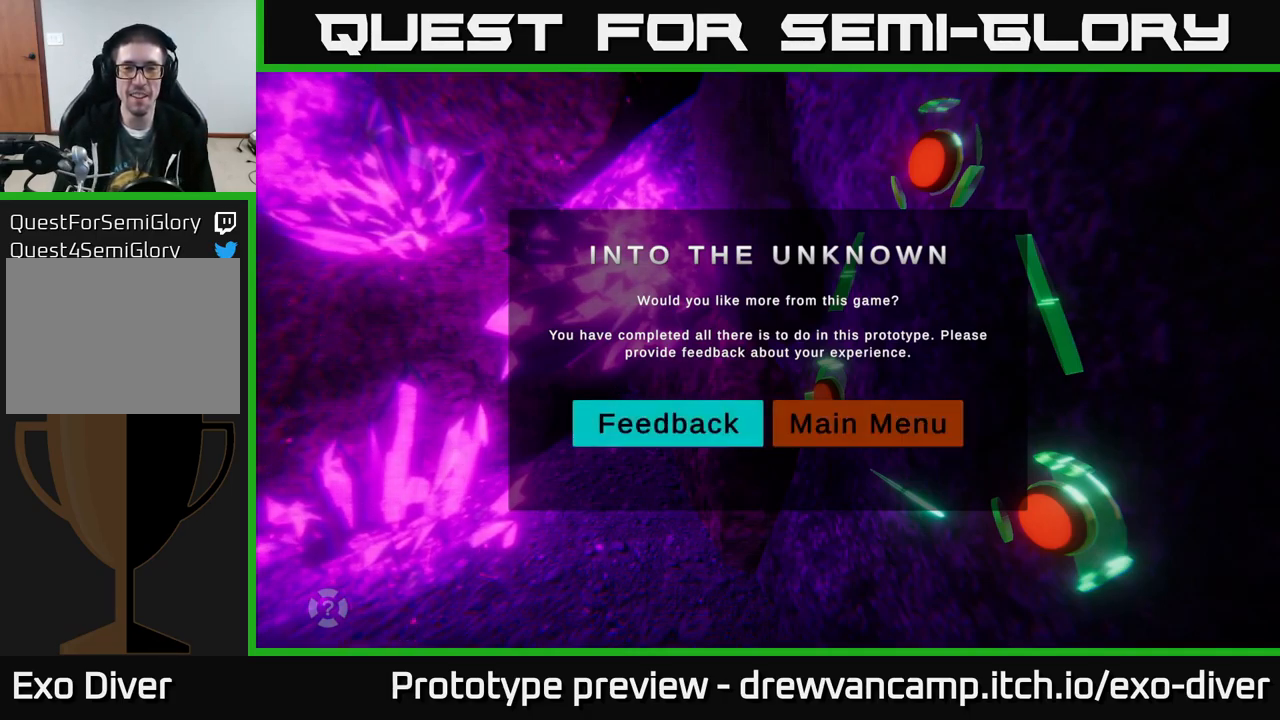
{"buttons": [], "left_stick": "center", "right_stick": "center", "events": []}
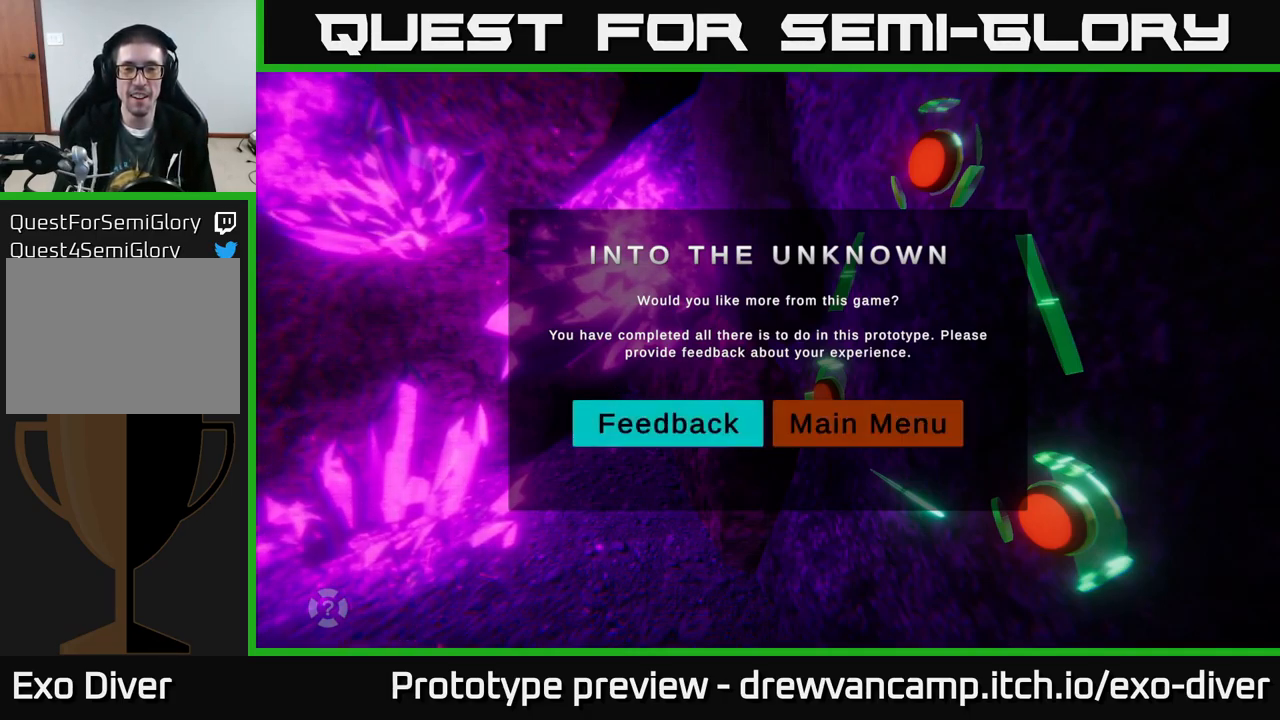
{"buttons": [], "left_stick": "center", "right_stick": "center", "events": []}
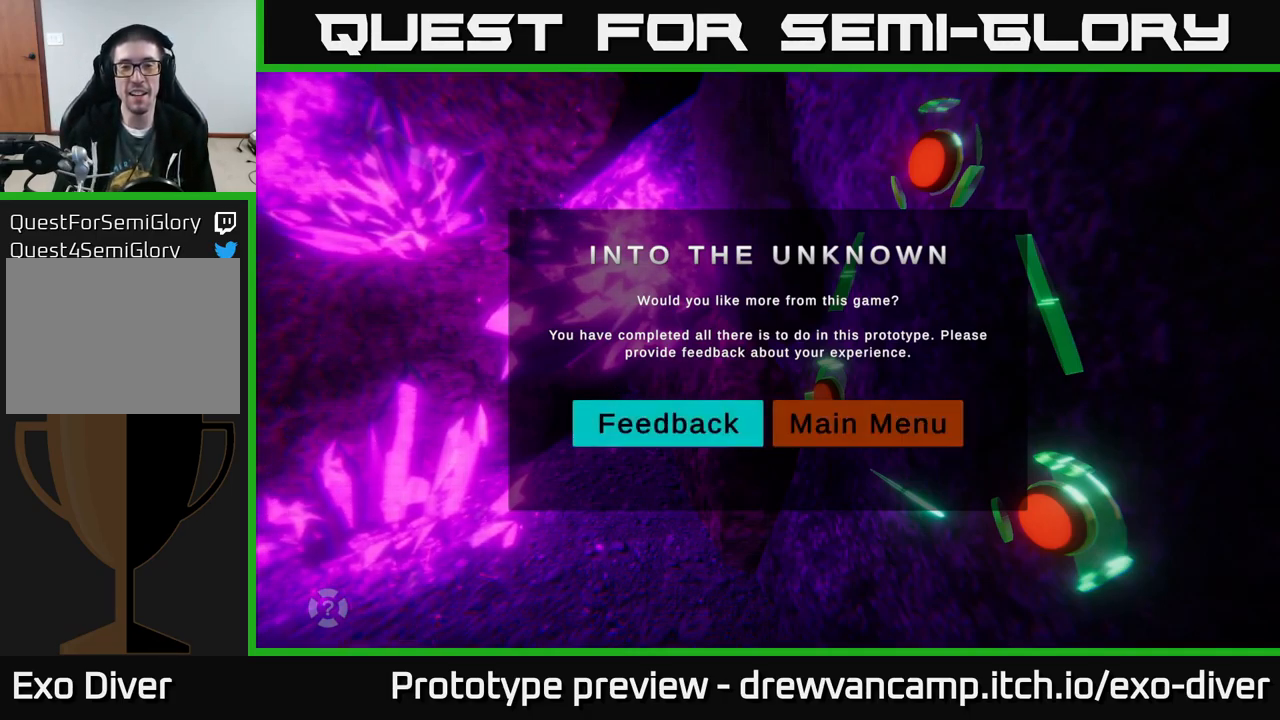
{"buttons": [], "left_stick": "left", "right_stick": "center", "events": [[83, "left_stick", "left"], [250, "left_stick", "right"], [433, "left_stick", "center"], [483, "left_stick", "left"]]}
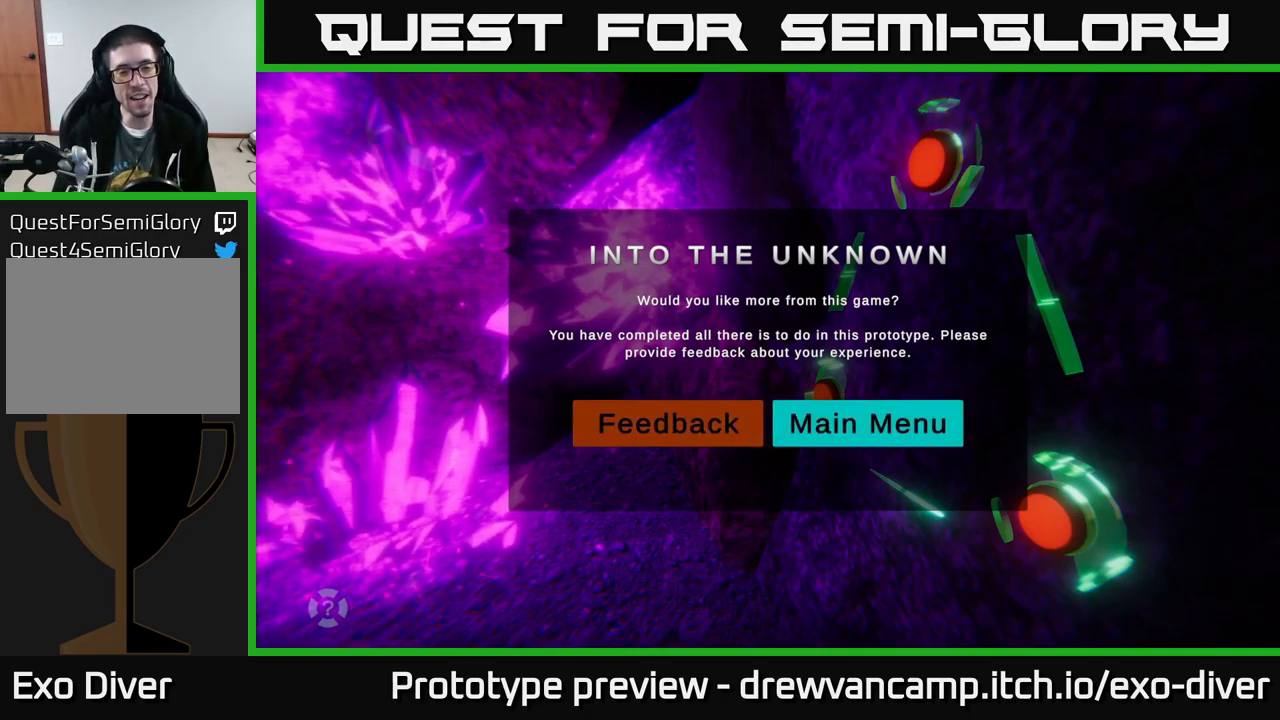
{"buttons": [], "left_stick": "left", "right_stick": "center", "events": [[150, "left_stick", "center"], [216, "left_stick", "right"], [400, "left_stick", "center"], [450, "left_stick", "left"]]}
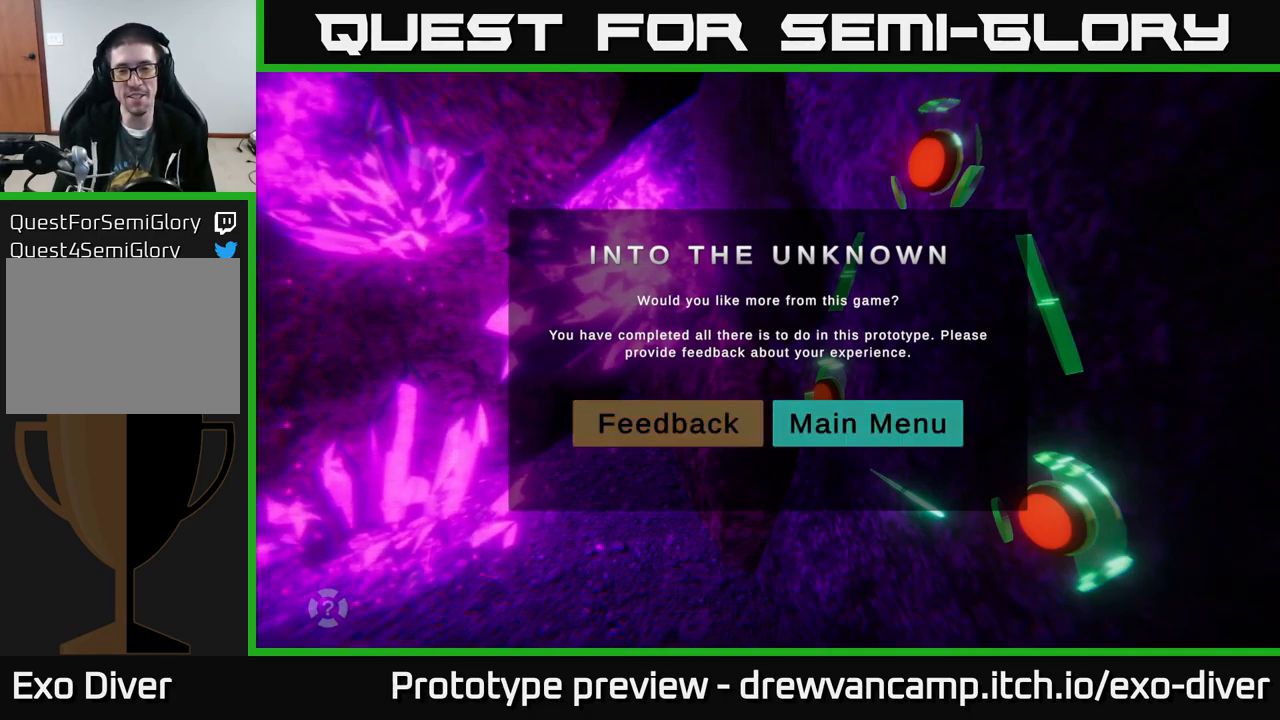
{"buttons": [], "left_stick": "center", "right_stick": "center", "events": [[133, "left_stick", "center"]]}